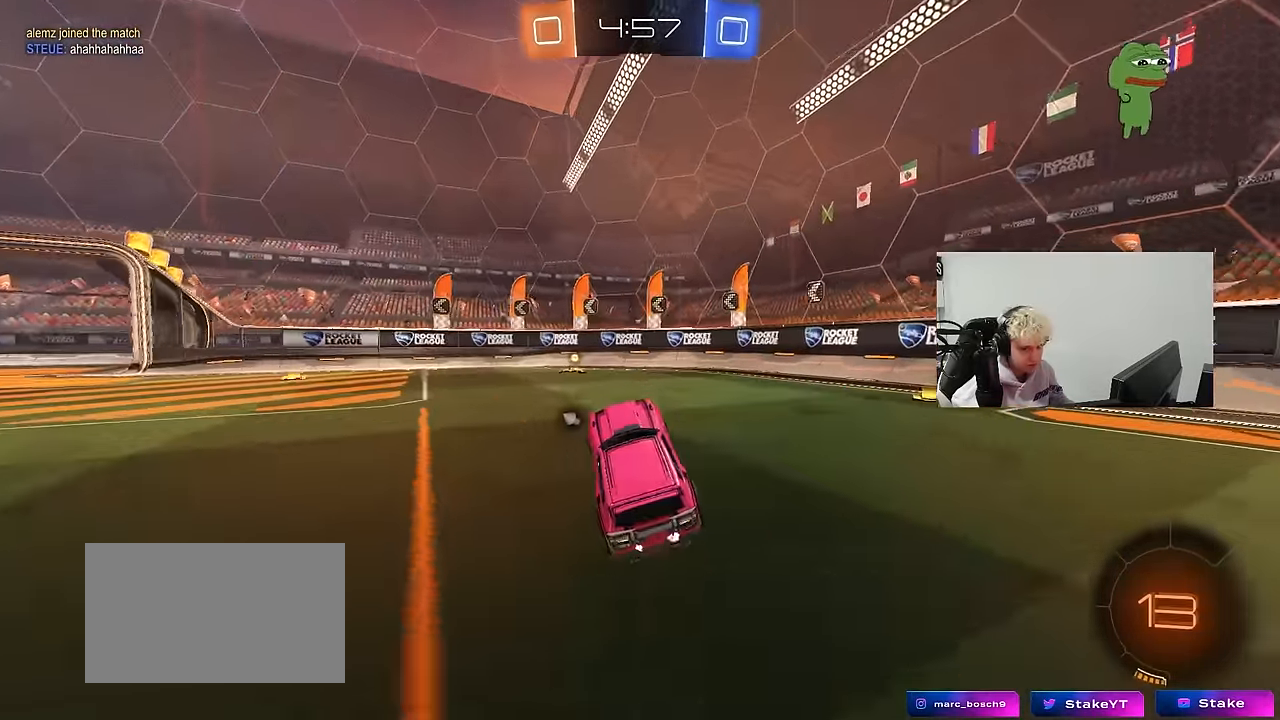
Gameplay with keyboard and mouse; each line is a JSON object with the keys and mouse buttons held at the frame after it. "events" lists presses ("down") and releases ("up") of "1", "2", "3", "4", "5", "a", "alt", "c", "caps_lock", "ctrl", "d", "e", "f", "g", "q", "r", "s", "shift", "space", "t", "tab", "v", "w", "x", "z", "mouse_left", "mouse_wheel" and "mouse_right" between this image and that frame as [ms after this image, input, new state], when the widget could be followed in between. "mouse_left", "mouse_wheel", "mouse_right" = the "left", "wheel", "right" buttons of the "mouse" list. No other keys are recorded. "wheel" means that the mouse wheel is clicked or scrolled. Mouse movement is not recorded.
{"keys": ["w"], "mouse": ["left"], "events": [[100, "mouse_left", "down"], [150, "a", "down"], [150, "w", "down"], [250, "a", "up"]]}
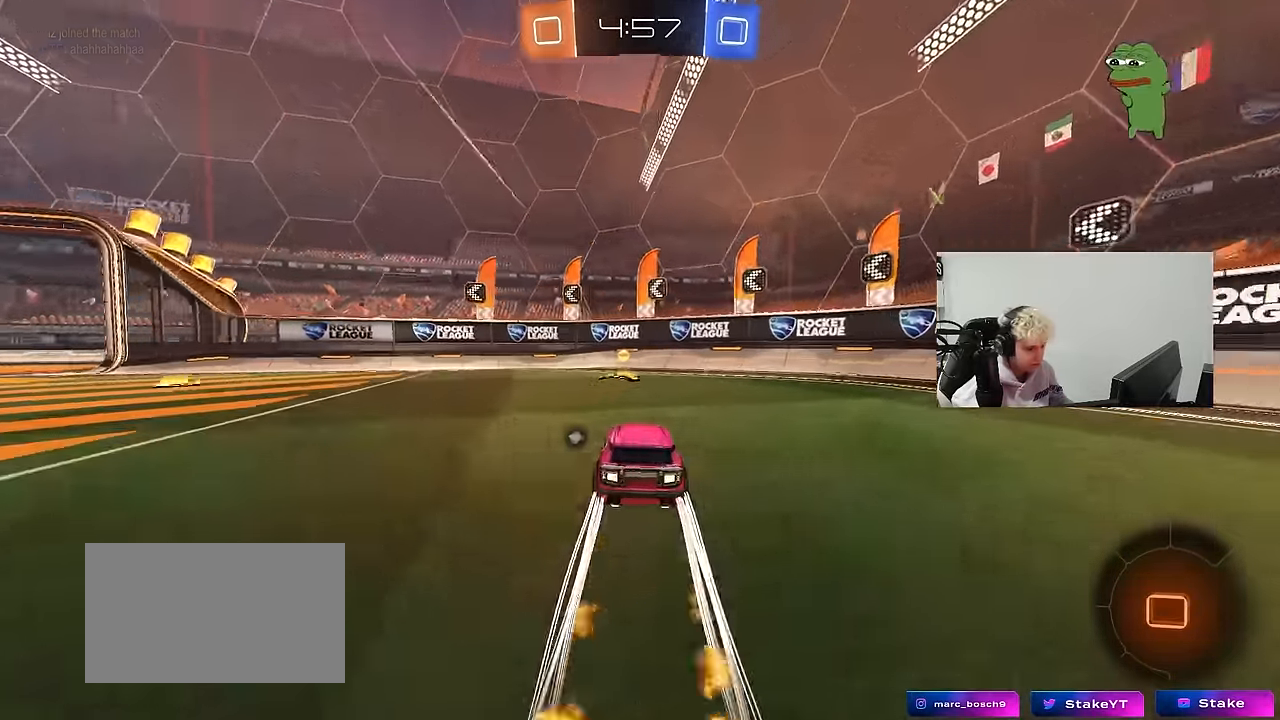
{"keys": ["a", "w"], "mouse": ["left"], "events": [[83, "space", "down"], [117, "mouse_left", "up"], [217, "space", "up"], [266, "a", "down"], [266, "mouse_left", "down"], [266, "shift", "down"], [400, "shift", "up"]]}
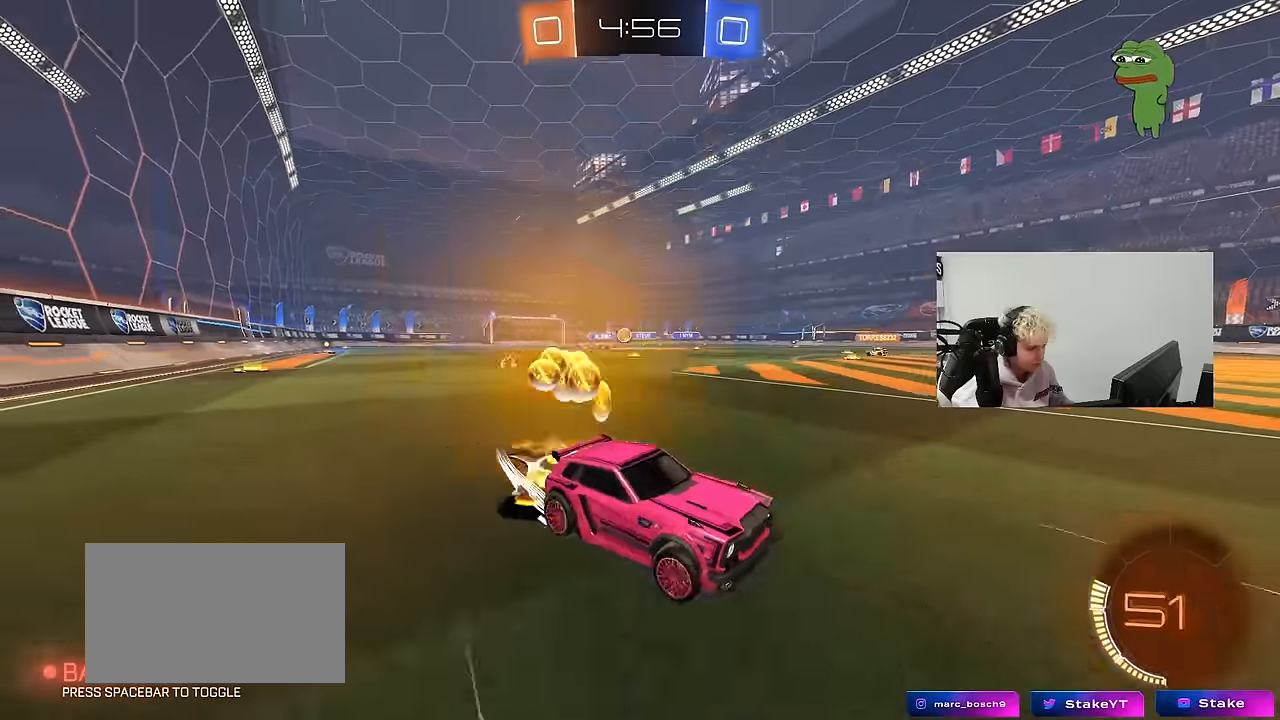
{"keys": ["w"], "mouse": [], "events": [[133, "mouse_left", "up"], [283, "a", "up"]]}
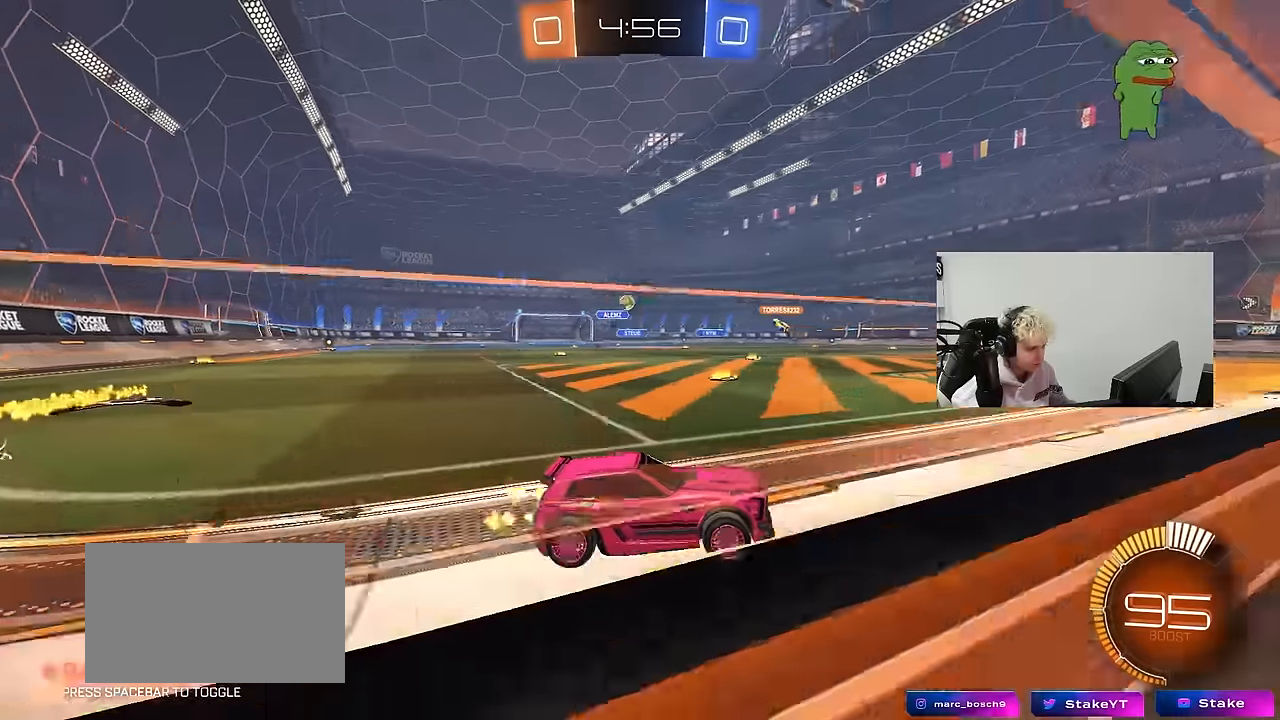
{"keys": [], "mouse": [], "events": [[150, "d", "down"], [200, "w", "up"], [300, "d", "up"], [300, "s", "down"], [483, "s", "up"]]}
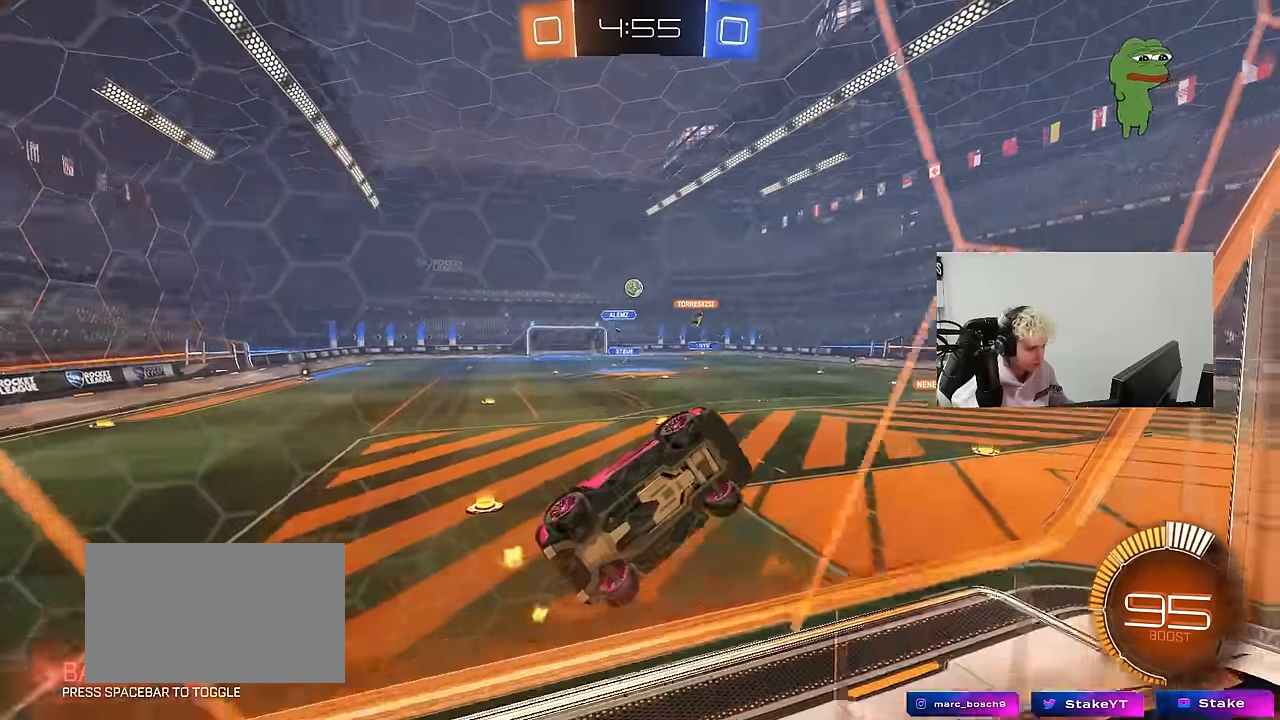
{"keys": [], "mouse": [], "events": [[116, "w", "down"], [166, "d", "down"], [366, "d", "up"], [450, "w", "up"]]}
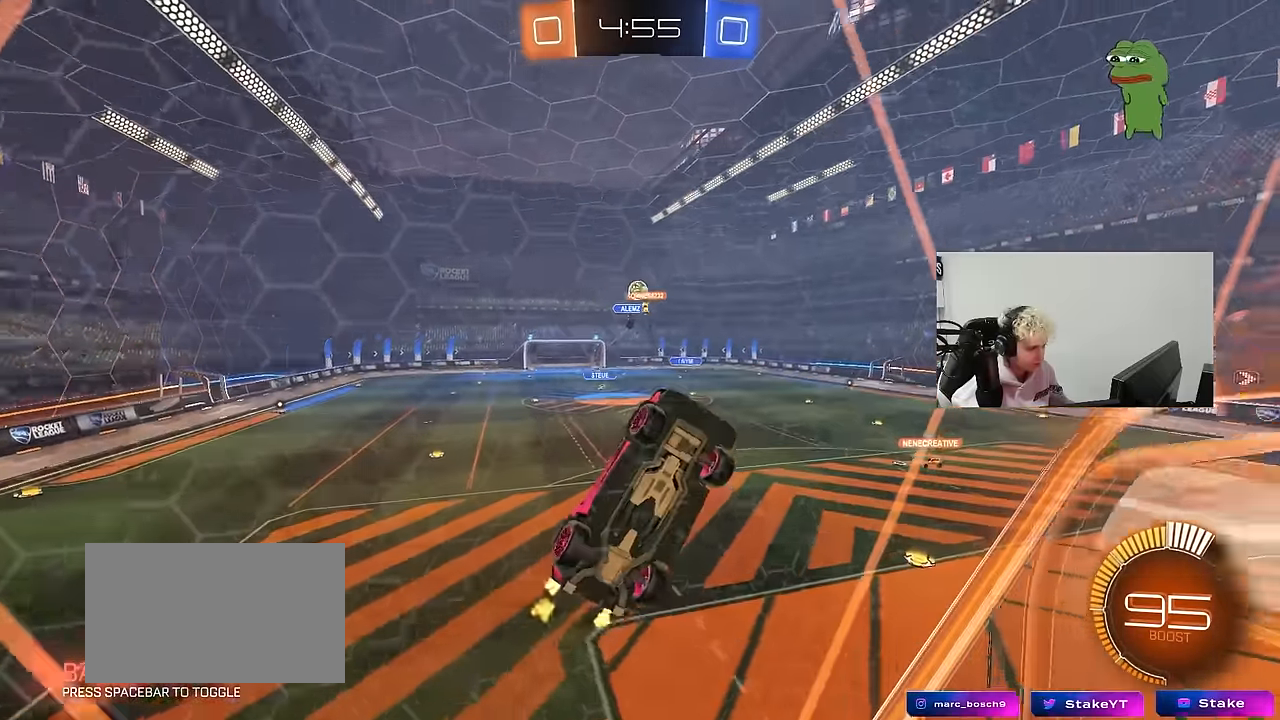
{"keys": ["a", "w"], "mouse": [], "events": [[50, "s", "down"], [83, "a", "down"], [133, "s", "up"], [233, "a", "up"], [283, "a", "down"], [283, "shift", "down"], [316, "w", "down"], [466, "shift", "up"]]}
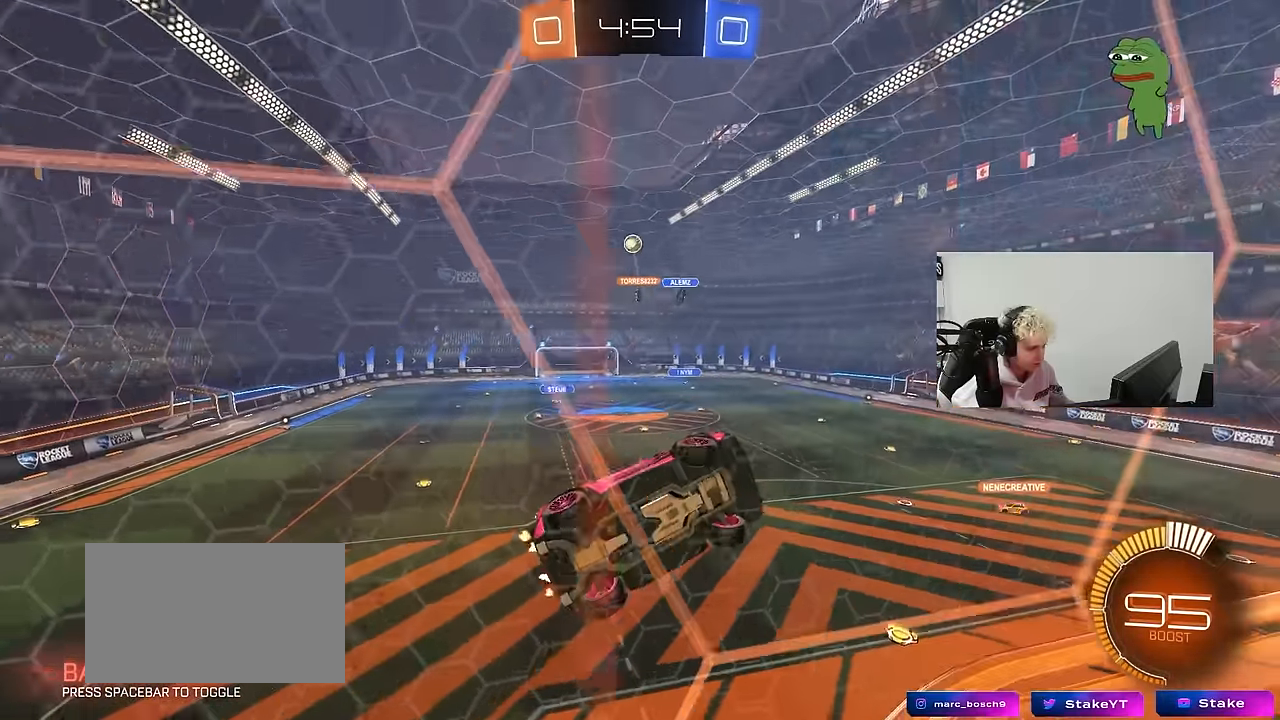
{"keys": ["s"], "mouse": ["left", "right"], "events": [[433, "mouse_left", "down"], [433, "mouse_right", "down"], [433, "w", "up"], [483, "a", "up"], [483, "s", "down"]]}
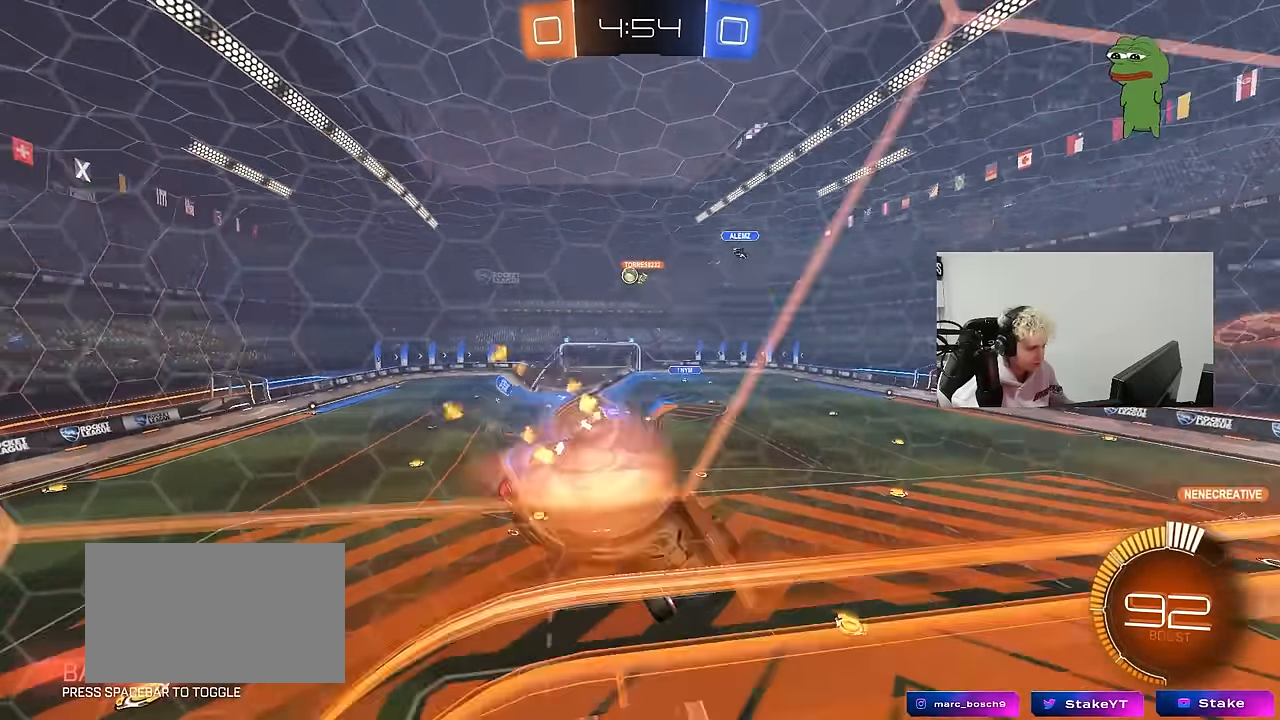
{"keys": [], "mouse": [], "events": [[33, "d", "down"], [83, "mouse_right", "up"], [83, "shift", "down"], [216, "shift", "up"], [317, "a", "down"], [317, "d", "up"], [317, "s", "up"], [317, "shift", "down"], [400, "shift", "up"], [450, "a", "up"], [450, "mouse_left", "up"]]}
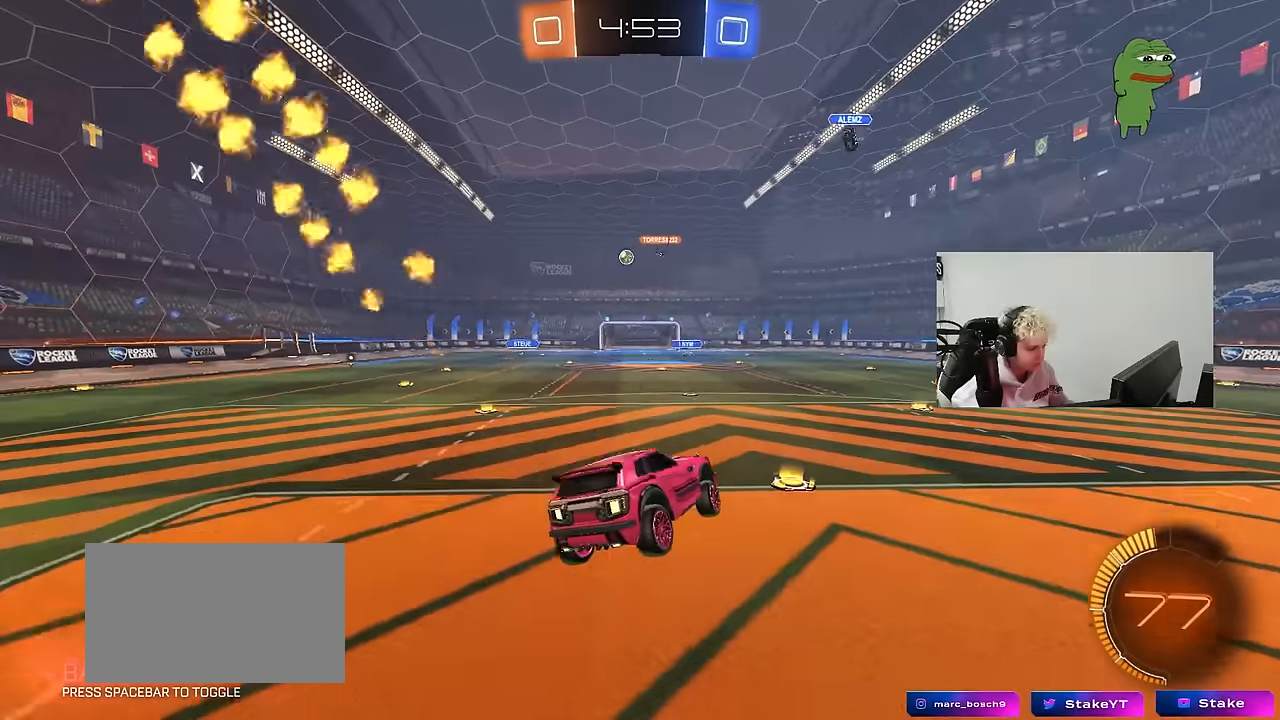
{"keys": ["a", "w"], "mouse": ["left"], "events": [[84, "w", "down"], [134, "a", "down"], [134, "mouse_left", "down"], [134, "mouse_right", "down"], [234, "mouse_right", "up"]]}
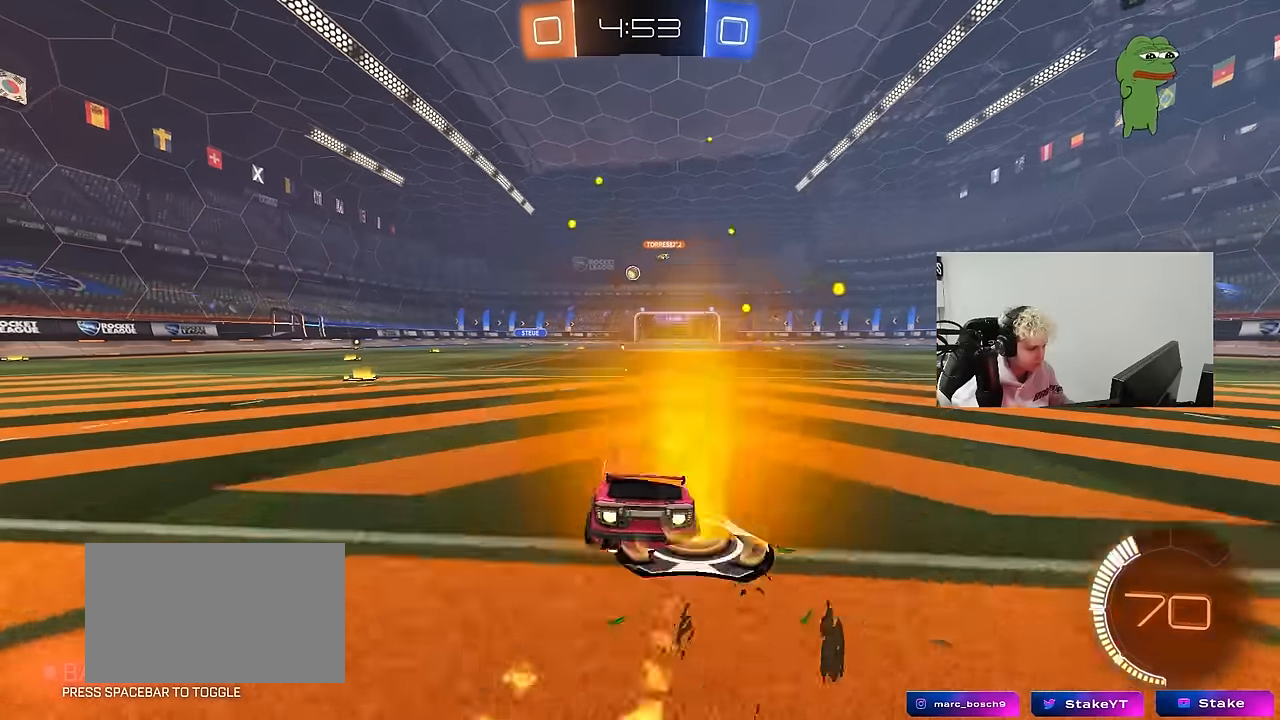
{"keys": ["w"], "mouse": ["left"], "events": [[484, "a", "up"]]}
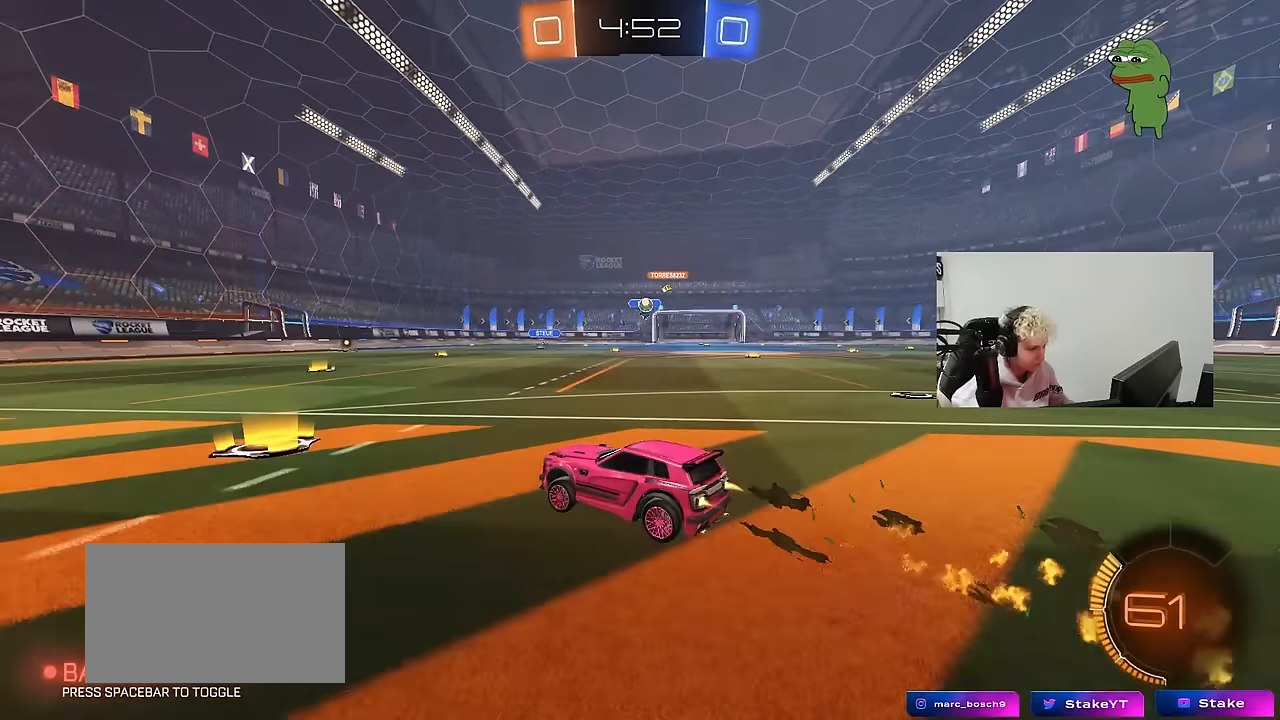
{"keys": ["w"], "mouse": [], "events": [[117, "d", "down"], [117, "mouse_left", "up"], [217, "mouse_left", "down"], [300, "d", "up"], [350, "mouse_left", "up"]]}
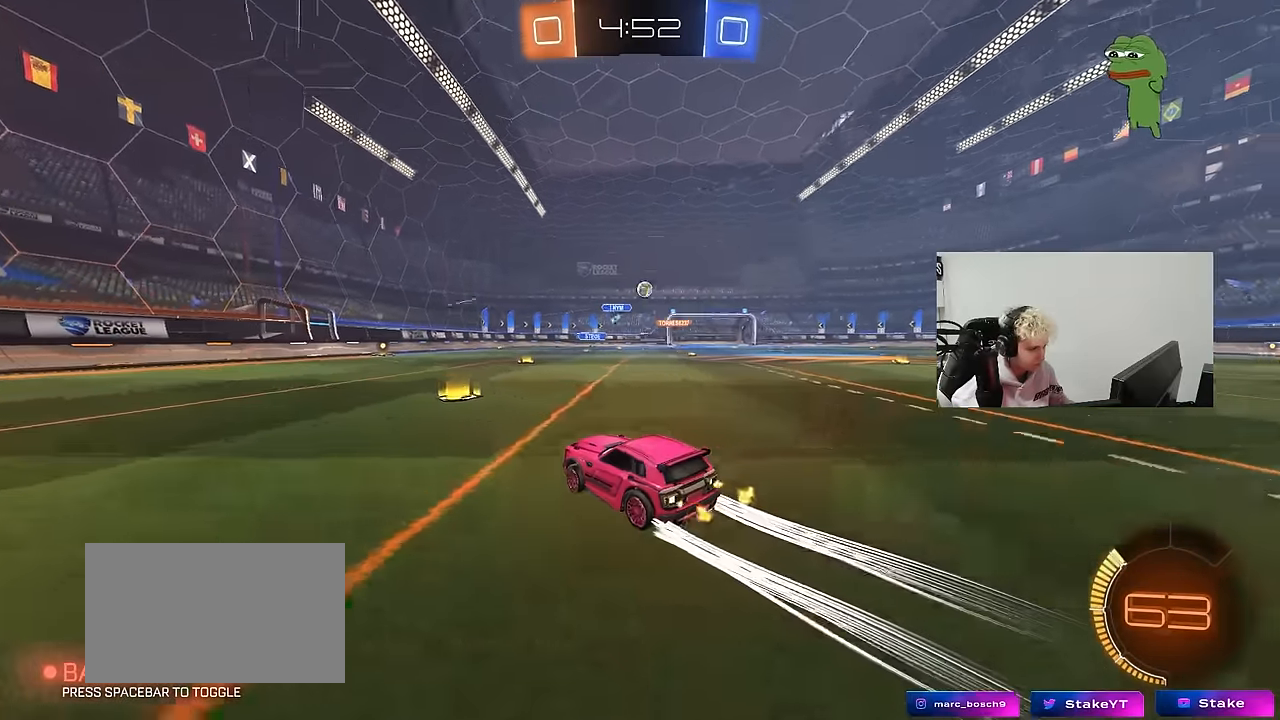
{"keys": ["w"], "mouse": ["left"], "events": [[50, "d", "down"], [134, "d", "up"], [334, "d", "down"], [367, "d", "up"], [467, "mouse_left", "down"]]}
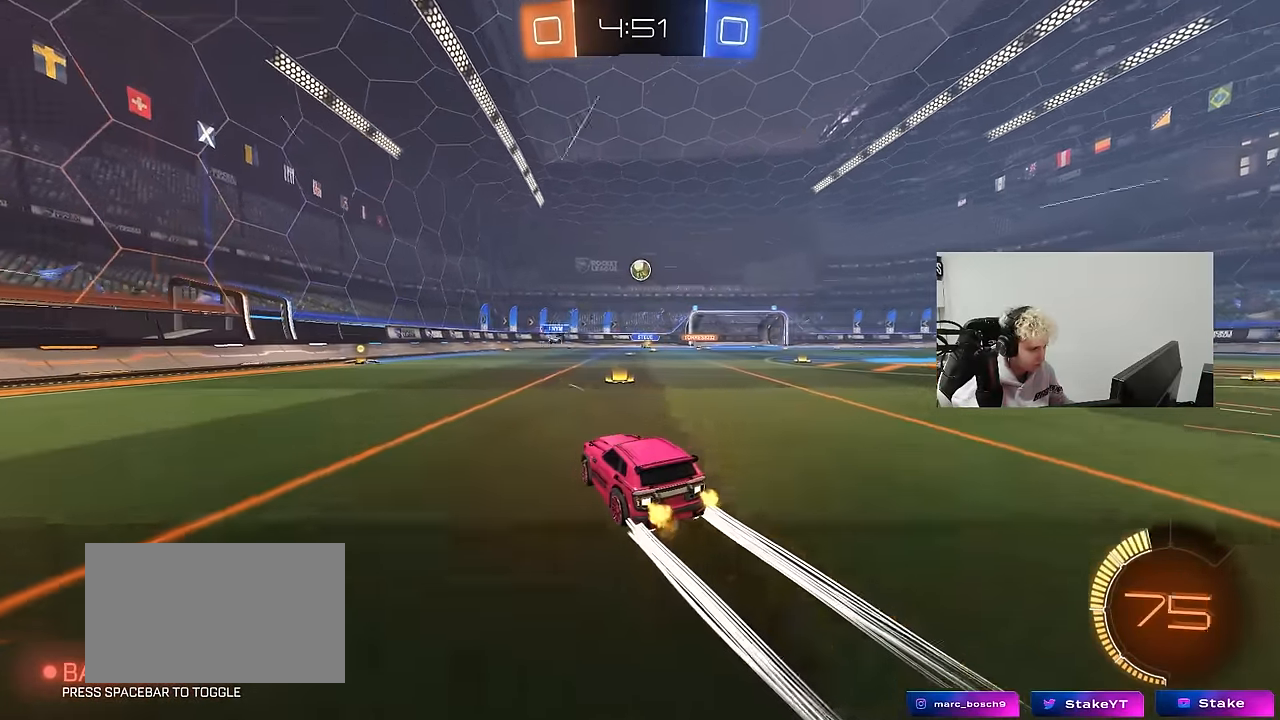
{"keys": ["d", "s"], "mouse": ["right"], "events": [[100, "mouse_left", "up"], [250, "a", "down"], [300, "a", "up"], [384, "d", "down"], [434, "mouse_right", "down"], [434, "w", "up"], [484, "s", "down"]]}
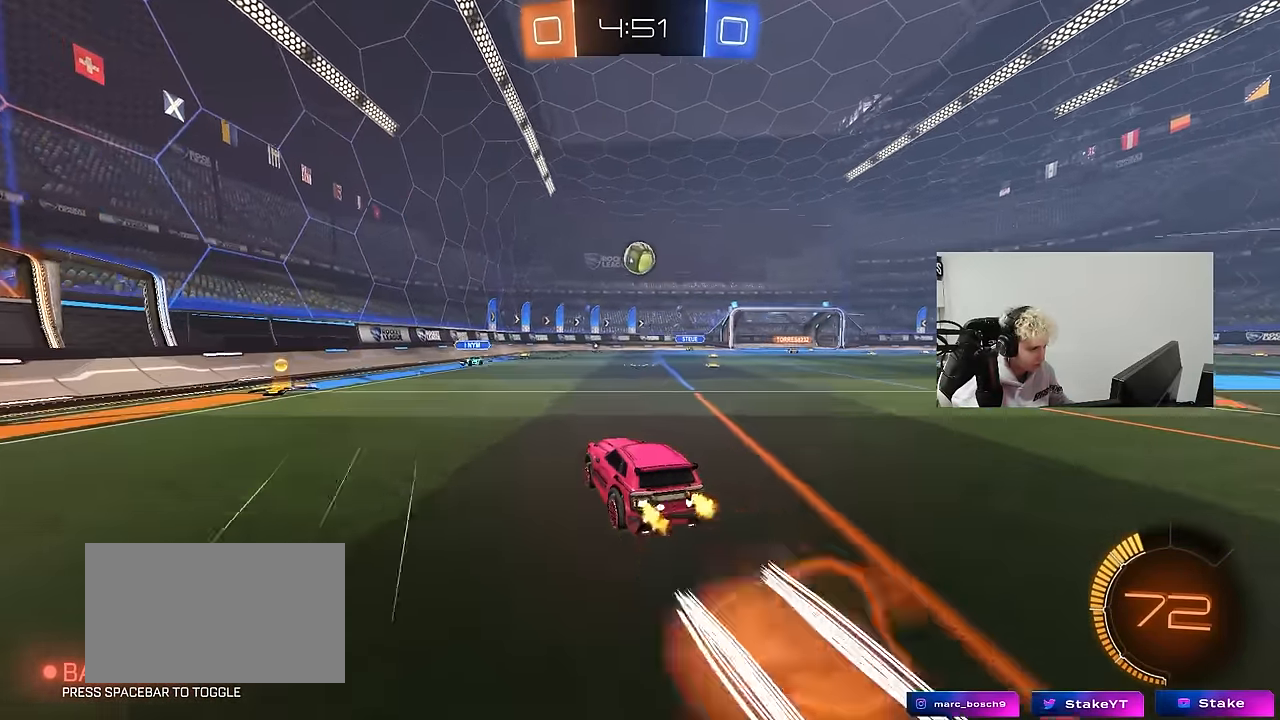
{"keys": [], "mouse": [], "events": [[34, "a", "down"], [34, "d", "up"], [117, "a", "up"], [117, "mouse_right", "up"], [117, "s", "up"], [267, "a", "down"], [267, "w", "down"], [350, "a", "up"], [350, "d", "down"], [400, "w", "up"], [450, "d", "up"]]}
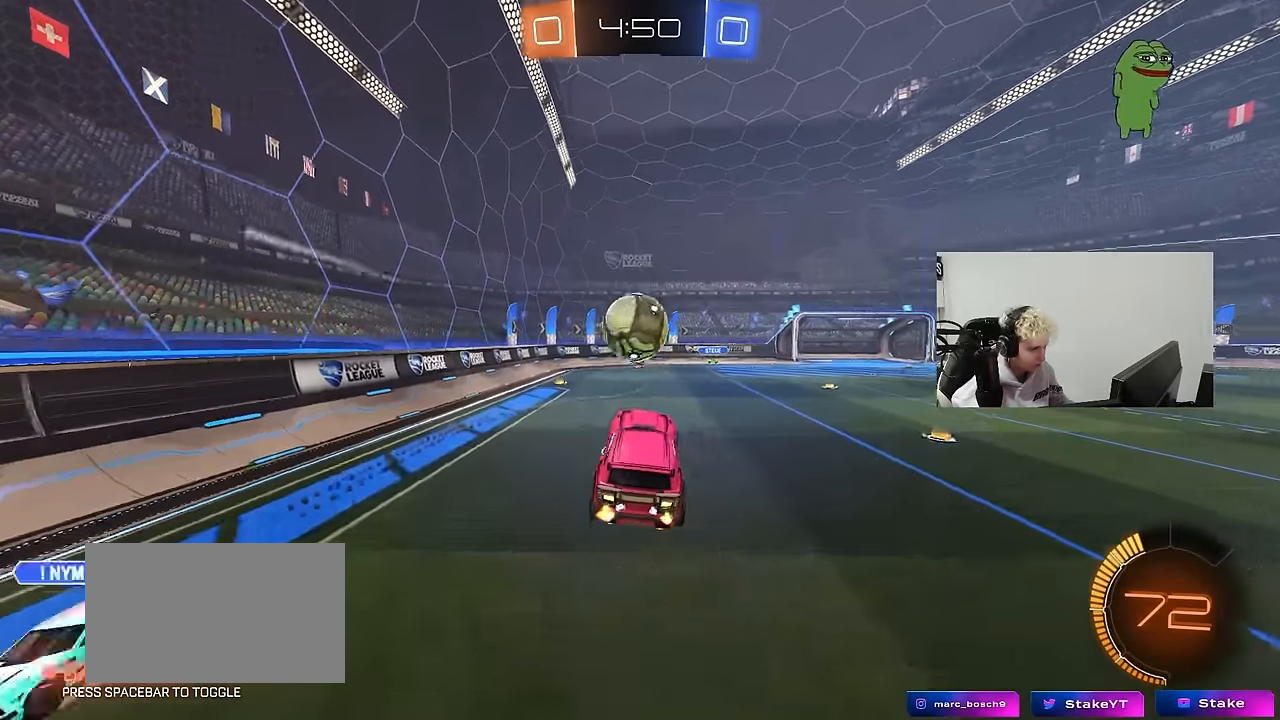
{"keys": ["a", "s", "shift"], "mouse": [], "events": [[50, "a", "down"], [84, "shift", "down"], [84, "w", "down"], [234, "mouse_right", "down"], [234, "s", "down"], [234, "w", "up"], [367, "mouse_right", "up"]]}
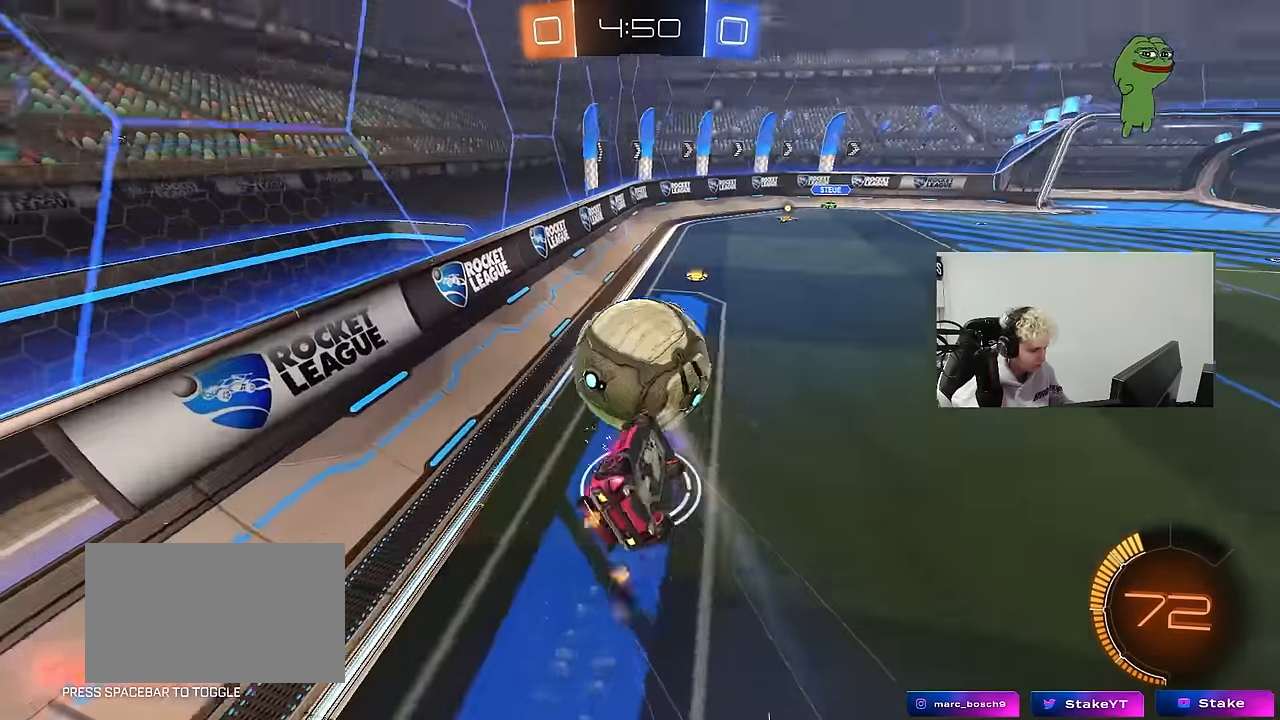
{"keys": ["d"], "mouse": ["left"], "events": [[17, "s", "up"], [150, "mouse_left", "down"], [150, "s", "down"], [300, "d", "down"], [334, "a", "up"], [334, "shift", "up"], [434, "s", "up"]]}
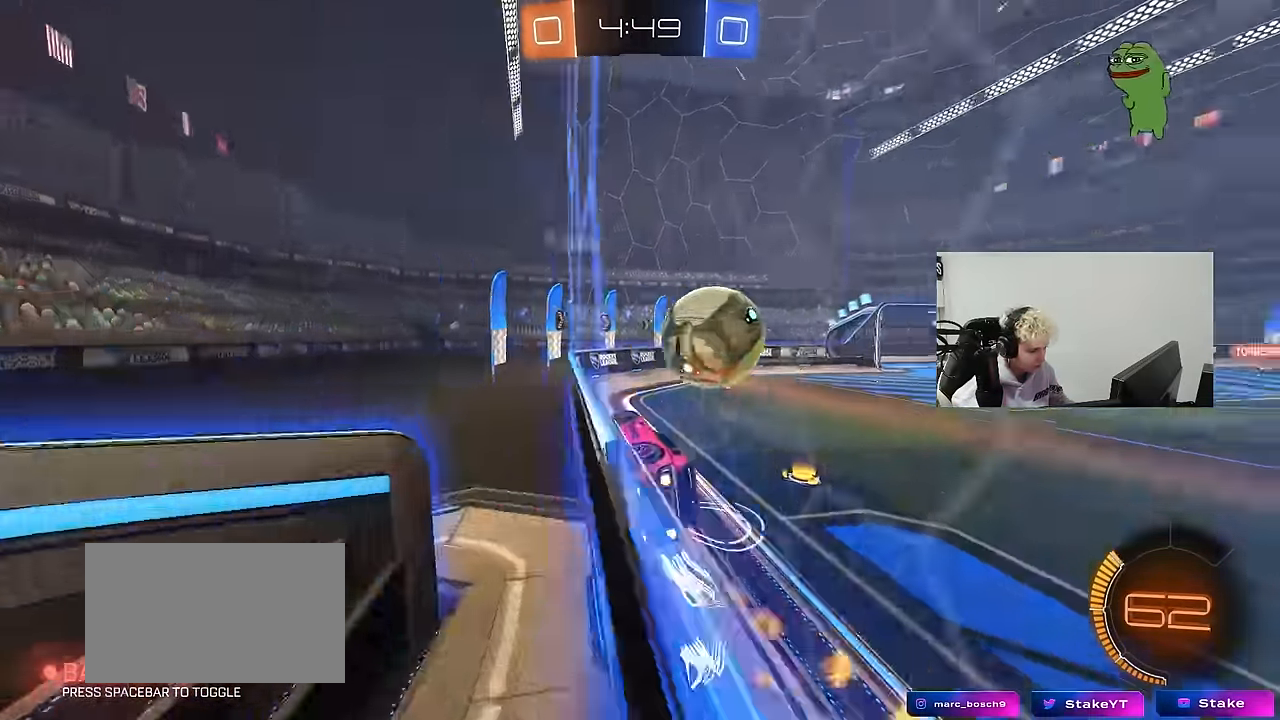
{"keys": ["w"], "mouse": [], "events": [[34, "w", "down"], [350, "d", "up"], [350, "mouse_left", "up"], [400, "a", "down"], [500, "a", "up"]]}
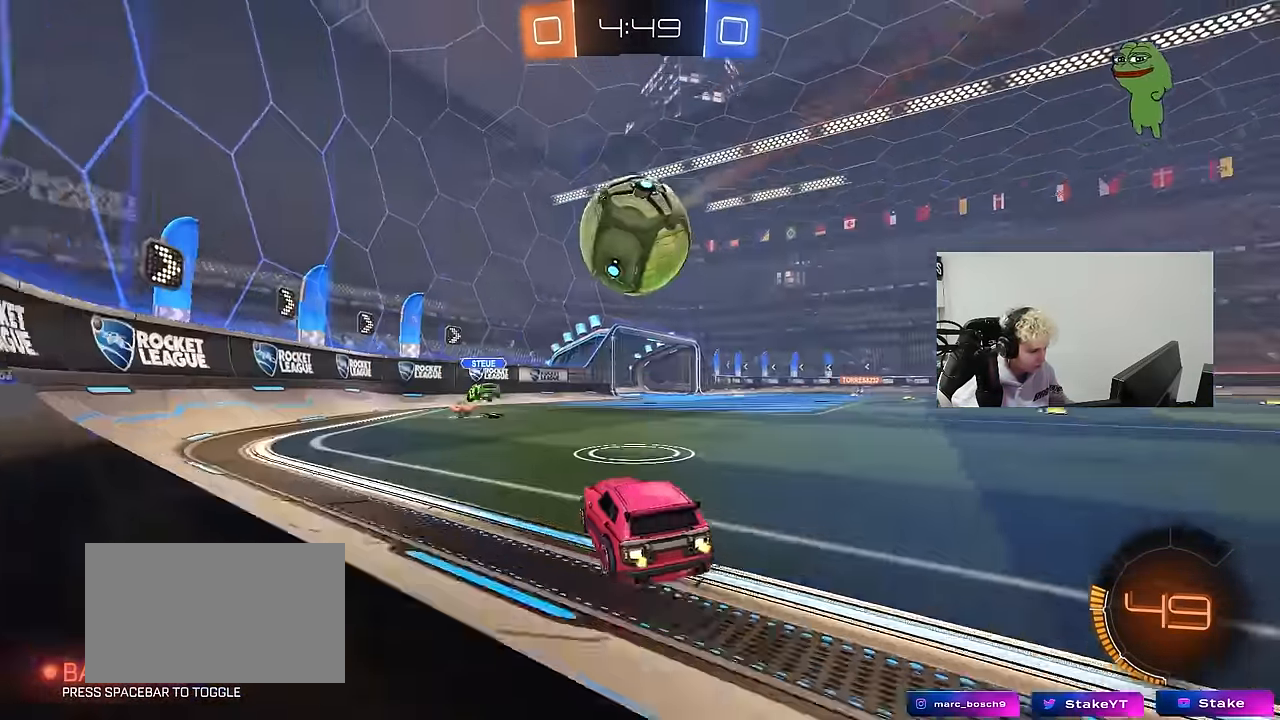
{"keys": ["d", "w"], "mouse": ["left"], "events": [[50, "w", "up"], [134, "d", "down"], [234, "mouse_left", "down"], [284, "w", "down"], [334, "space", "down"], [417, "space", "up"]]}
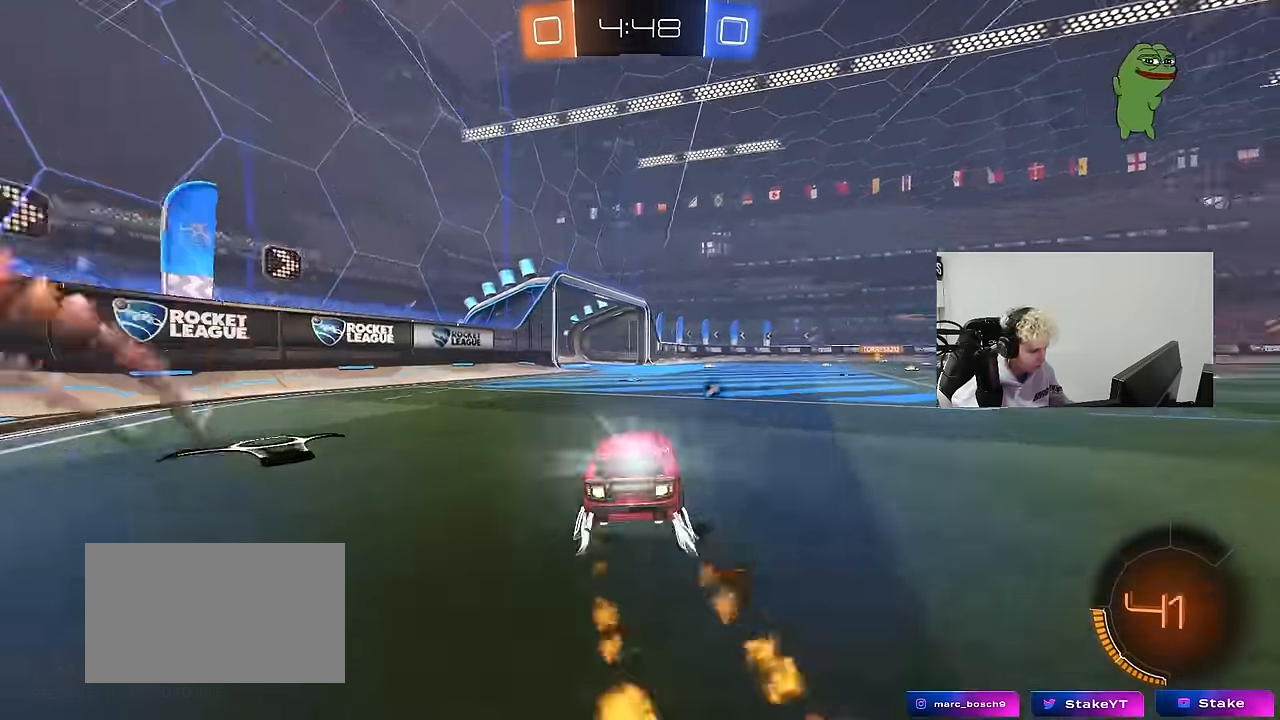
{"keys": ["a", "w"], "mouse": [], "events": [[150, "d", "up"], [150, "mouse_left", "up"], [334, "d", "down"], [484, "a", "down"], [484, "d", "up"]]}
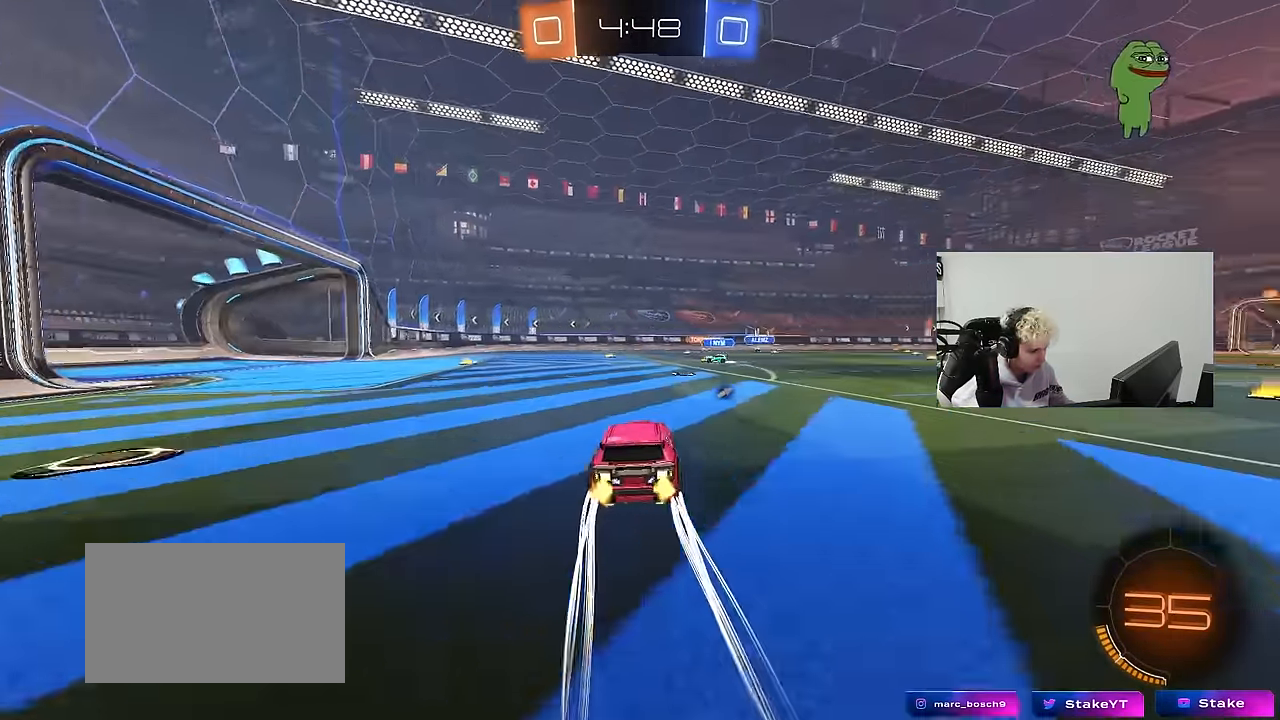
{"keys": ["w"], "mouse": [], "events": [[34, "shift", "down"], [117, "shift", "up"], [167, "mouse_left", "down"], [300, "a", "up"], [350, "mouse_left", "up"]]}
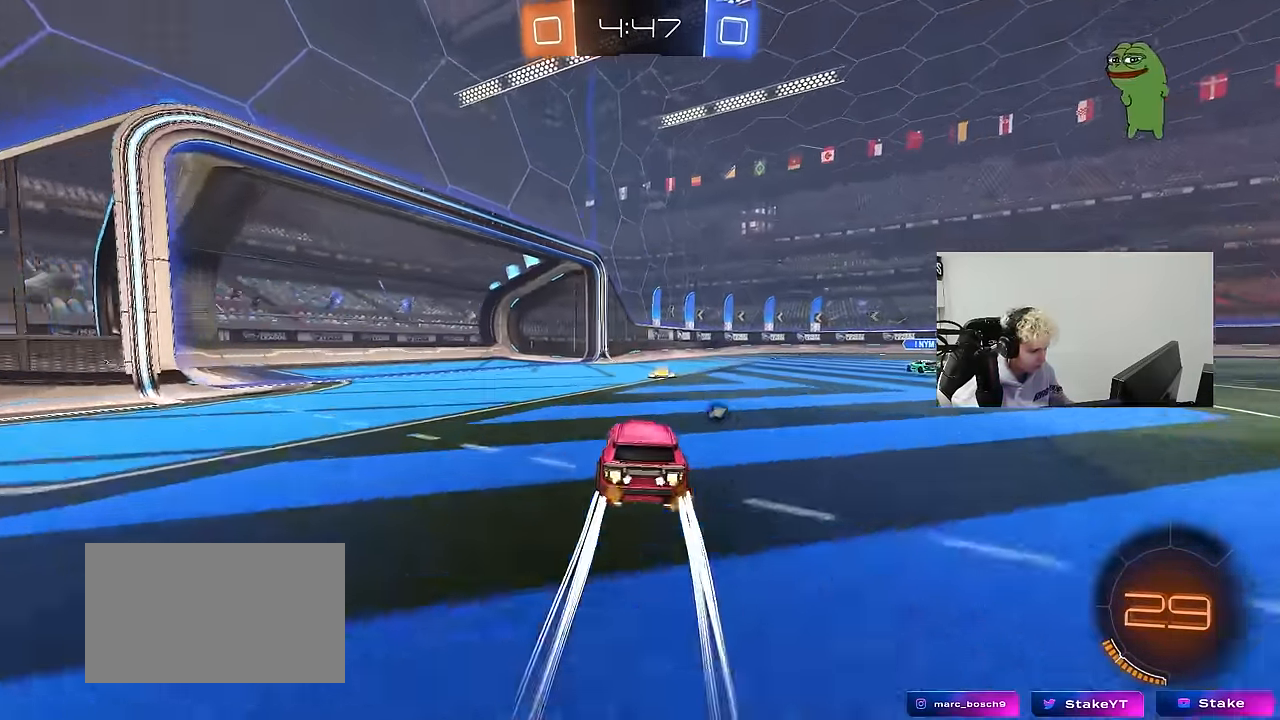
{"keys": ["d", "w"], "mouse": ["left"], "events": [[84, "d", "down"], [184, "space", "down"], [234, "shift", "down"], [317, "shift", "up"], [317, "space", "up"], [416, "mouse_left", "down"]]}
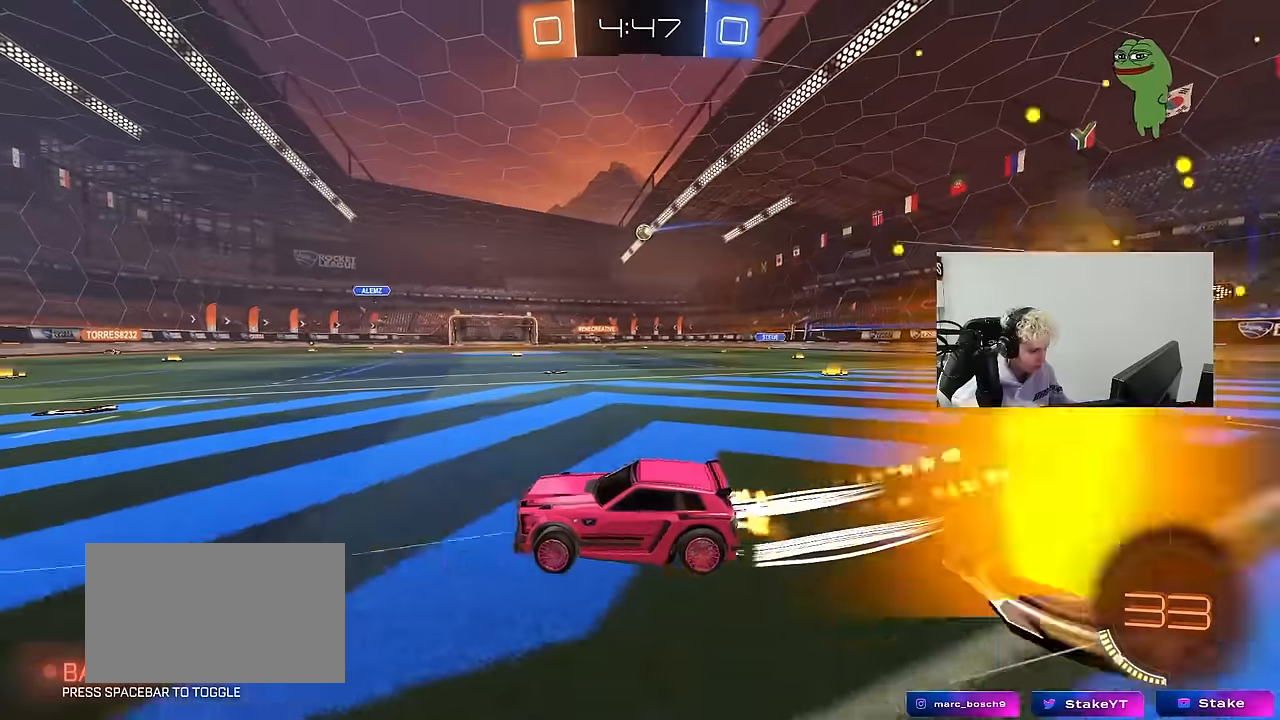
{"keys": ["w"], "mouse": ["left"], "events": [[116, "mouse_left", "up"], [250, "d", "up"], [433, "mouse_left", "down"]]}
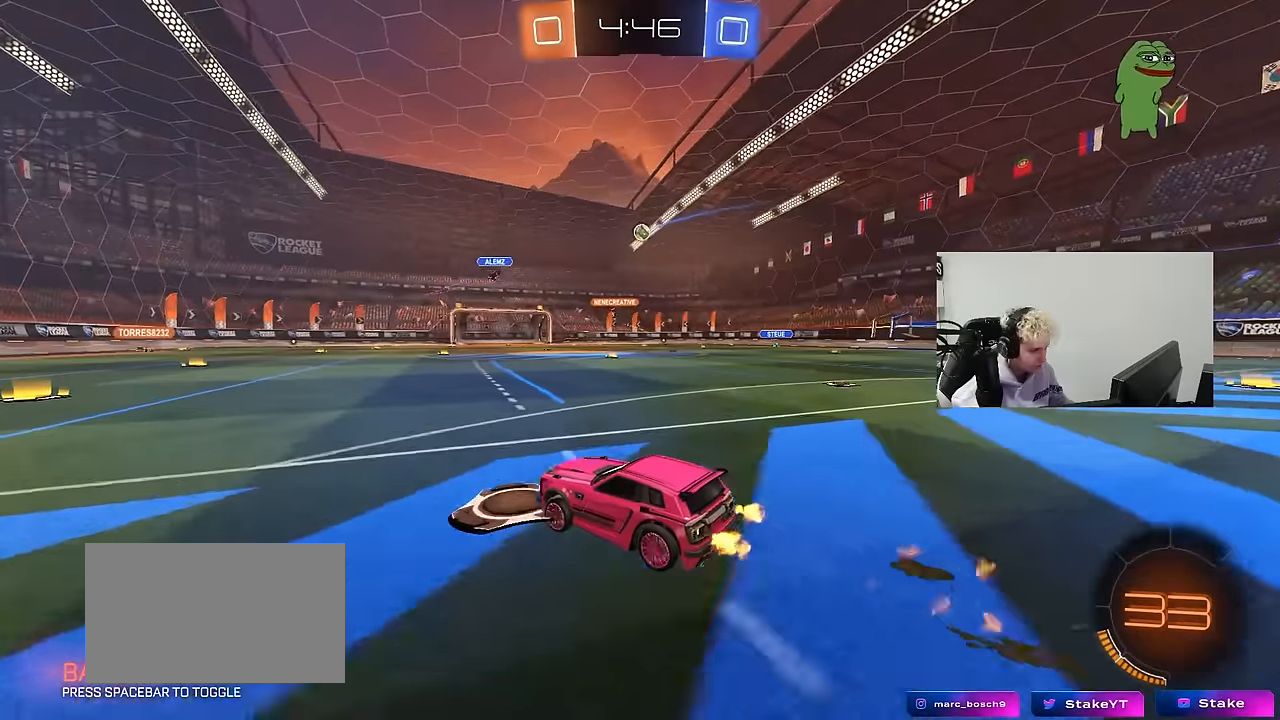
{"keys": ["w"], "mouse": [], "events": [[166, "d", "down"], [266, "mouse_left", "up"], [300, "d", "up"]]}
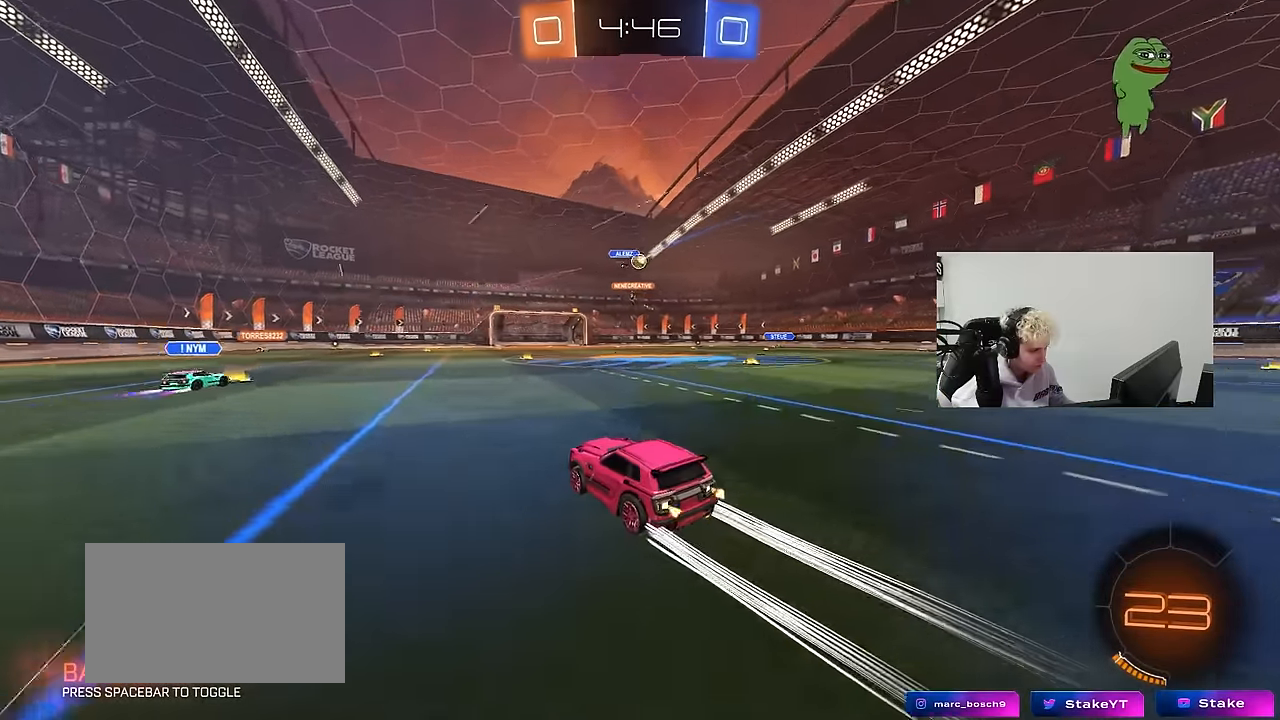
{"keys": ["d", "w"], "mouse": [], "events": [[50, "d", "down"], [133, "d", "up"], [466, "d", "down"]]}
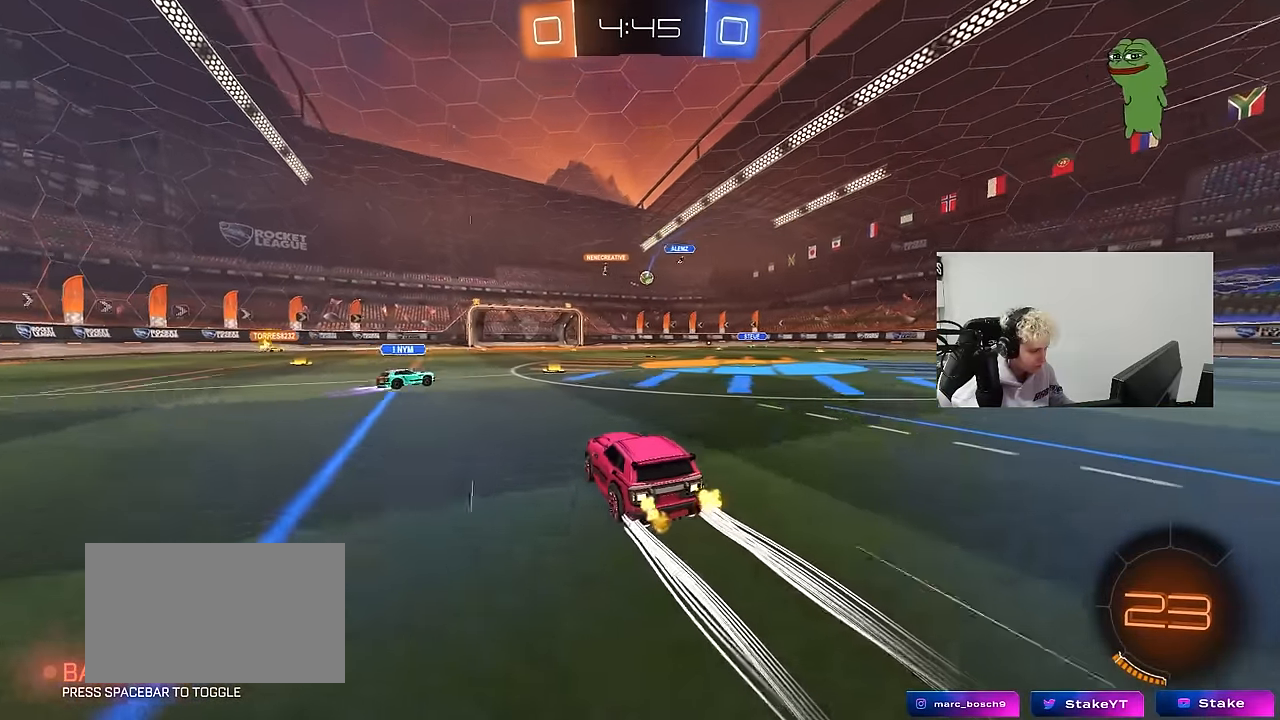
{"keys": ["d", "w"], "mouse": ["left"], "events": [[66, "d", "up"], [100, "d", "down"], [333, "mouse_left", "down"]]}
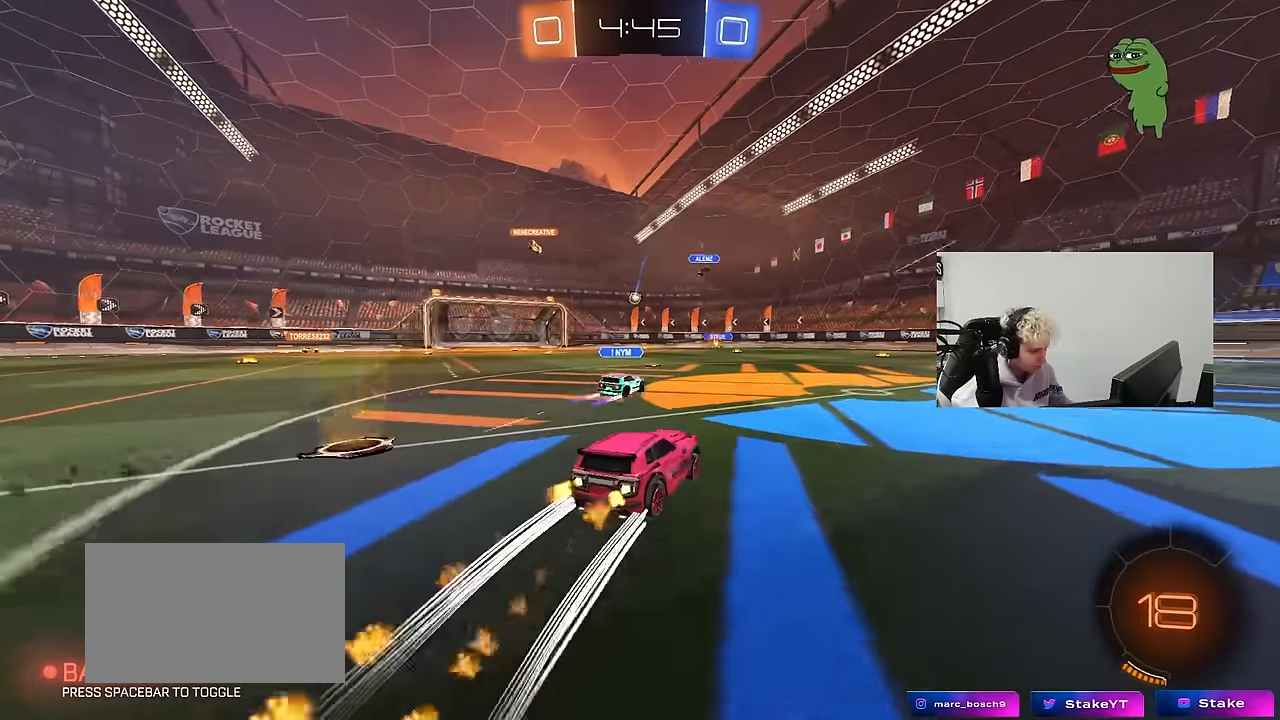
{"keys": ["w"], "mouse": [], "events": [[33, "d", "up"], [66, "mouse_left", "up"], [300, "a", "down"], [400, "a", "up"]]}
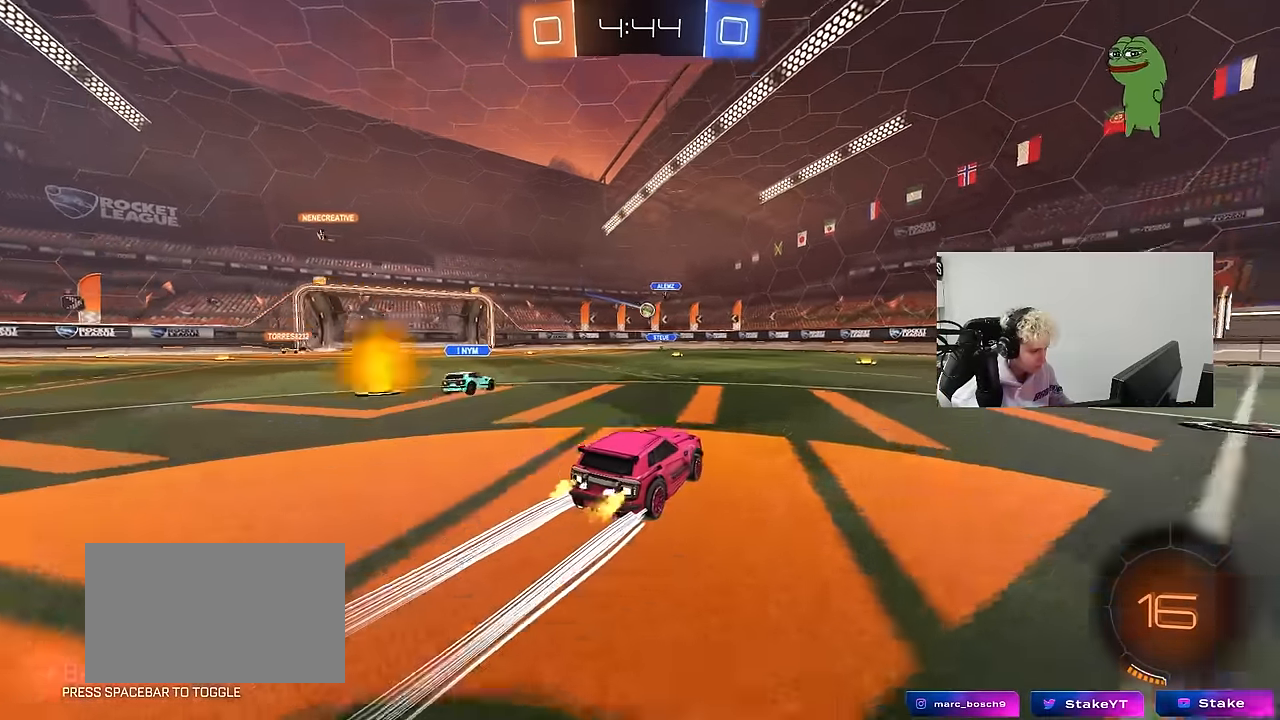
{"keys": ["a", "w"], "mouse": ["left"], "events": [[100, "a", "down"], [183, "a", "up"], [283, "a", "down"], [466, "mouse_left", "down"]]}
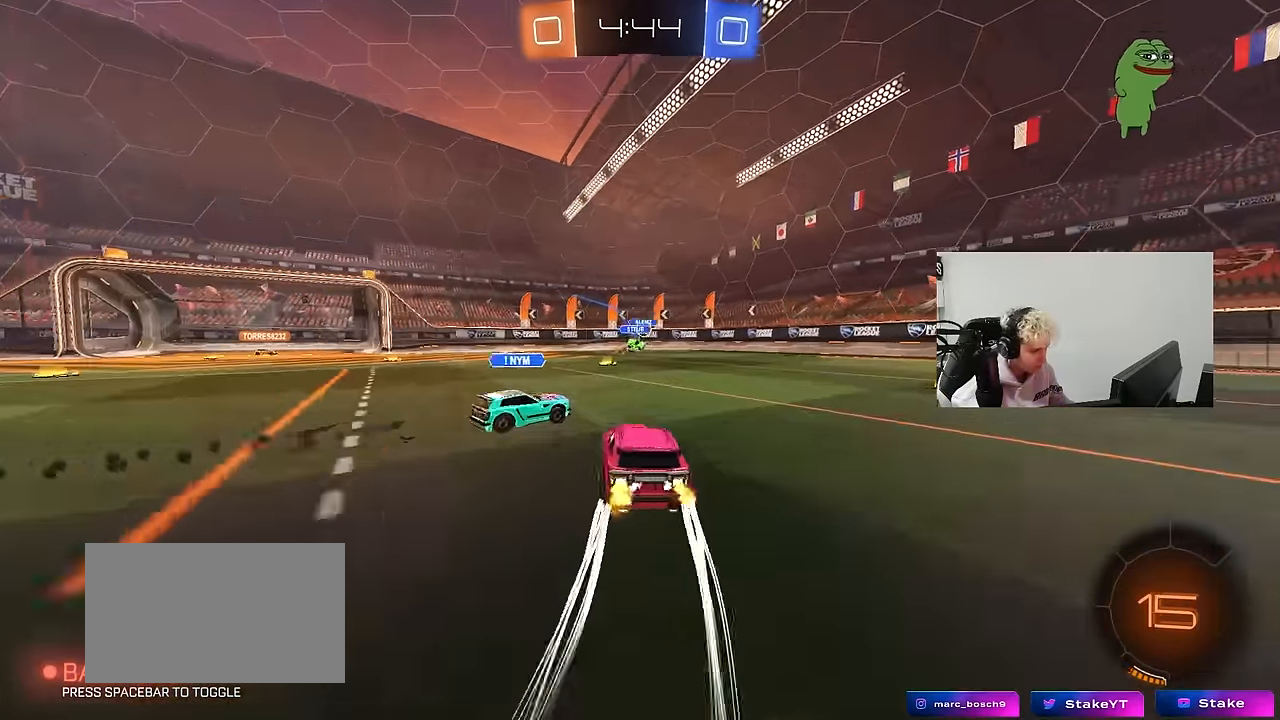
{"keys": ["d", "w"], "mouse": [], "events": [[150, "d", "down"], [200, "a", "up"], [350, "mouse_left", "up"], [350, "shift", "down"], [383, "shift", "up"]]}
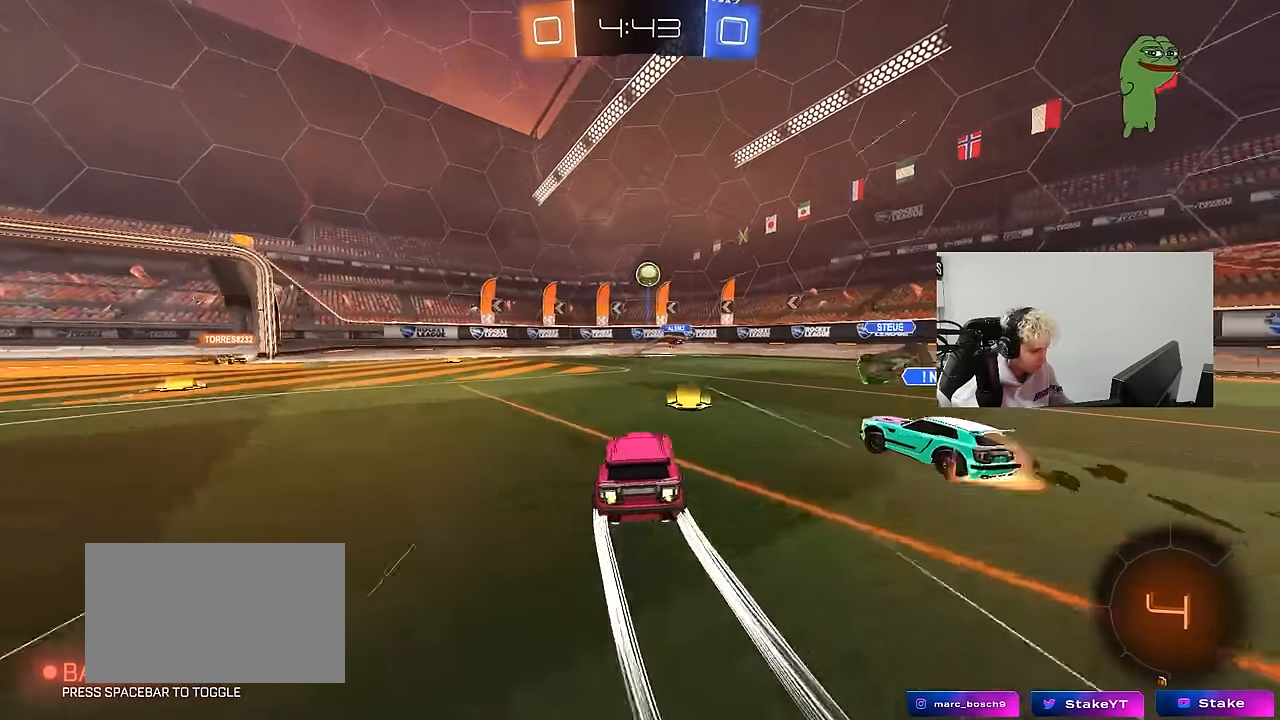
{"keys": ["a", "w"], "mouse": [], "events": [[33, "shift", "down"], [83, "shift", "up"], [116, "mouse_left", "down"], [300, "a", "down"], [350, "d", "up"], [350, "mouse_left", "up"], [350, "shift", "down"], [450, "shift", "up"]]}
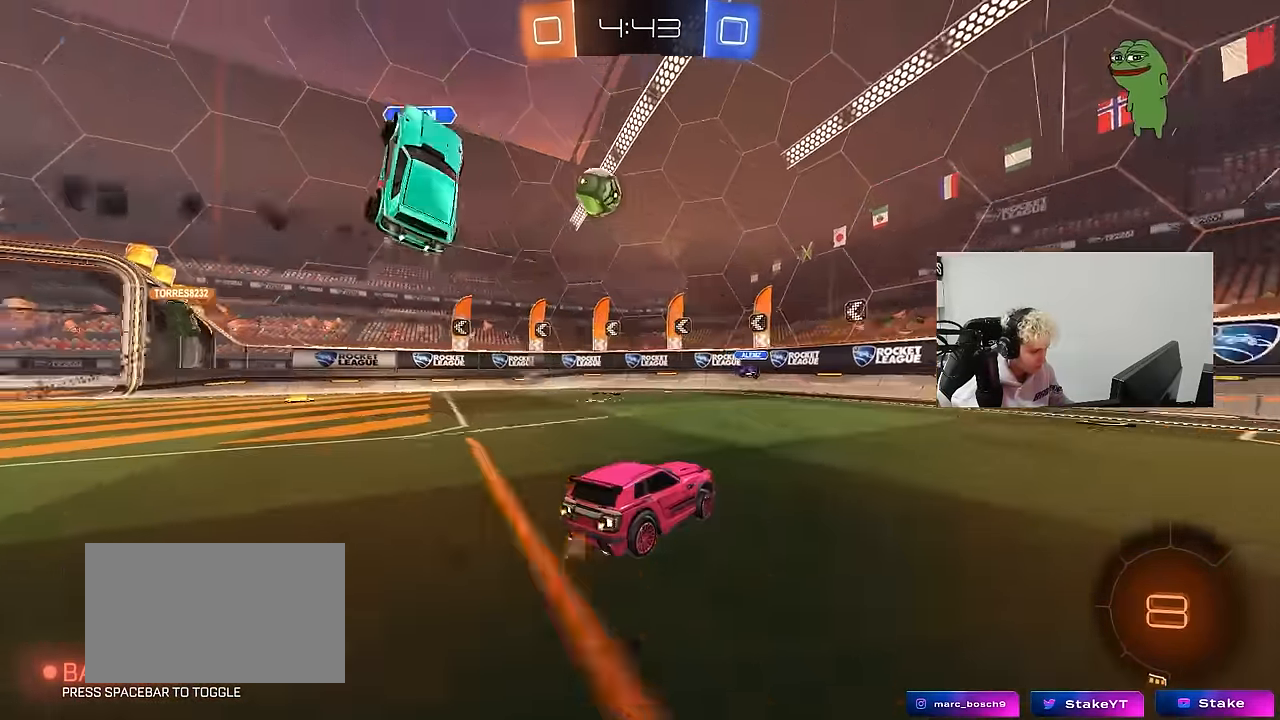
{"keys": ["a", "w"], "mouse": [], "events": [[183, "a", "up"], [416, "a", "down"]]}